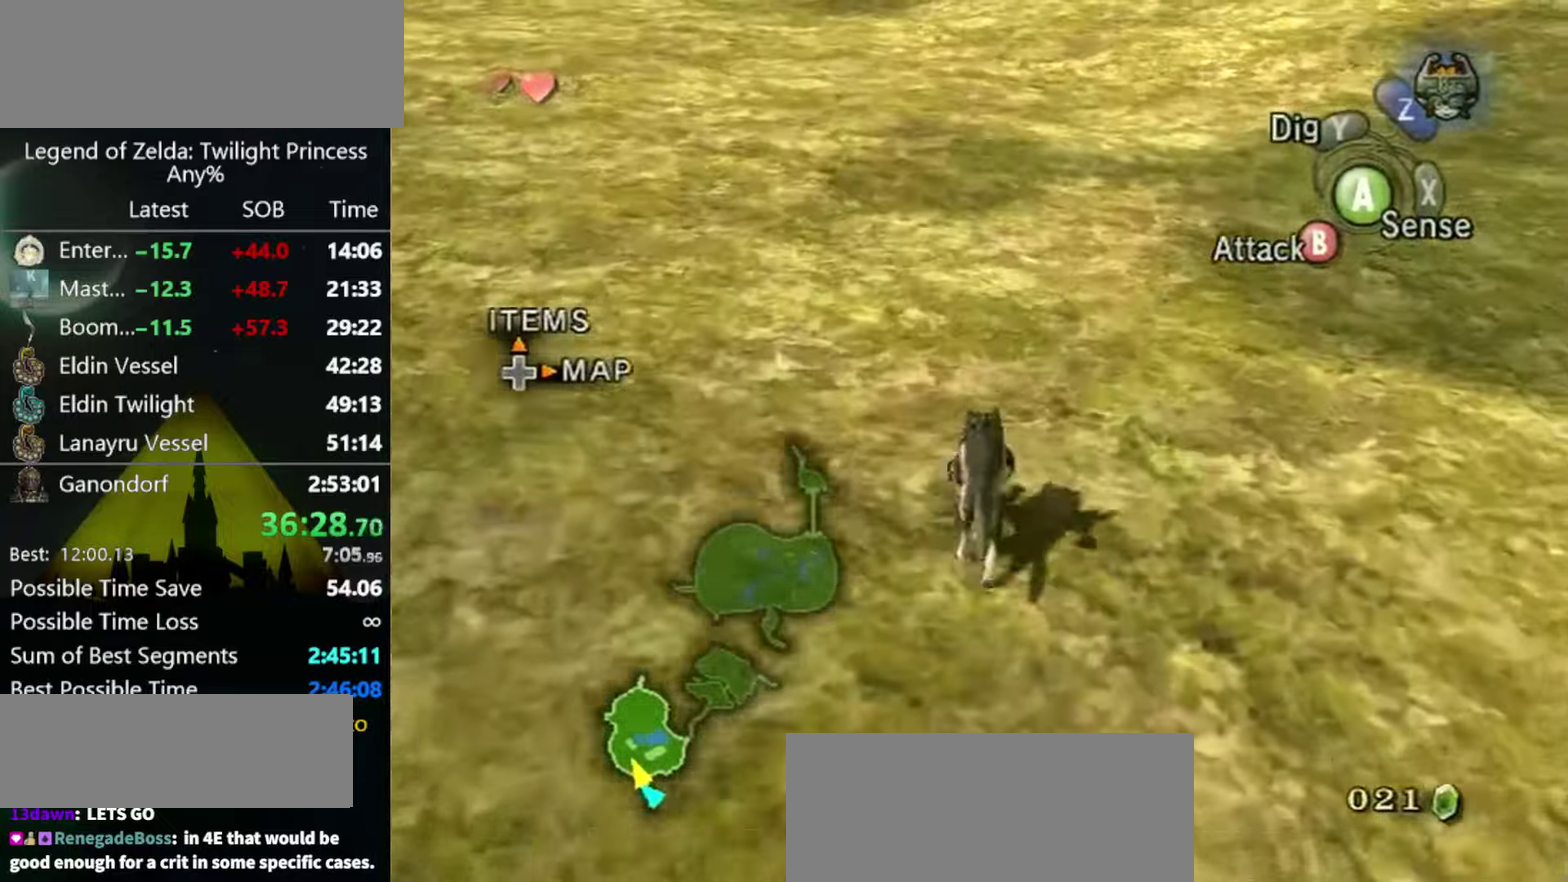
Gameplay with a controller (Nintendo layout); each line is a JSON object with the inputs held at the frame after it. "events" lists button and stick changes between this image and that frame as [ms after this image, input, new state], when the widget could be followed in between. Not read: L3 R3.
{"buttons": [], "left_stick": "up", "right_stick": "center", "events": []}
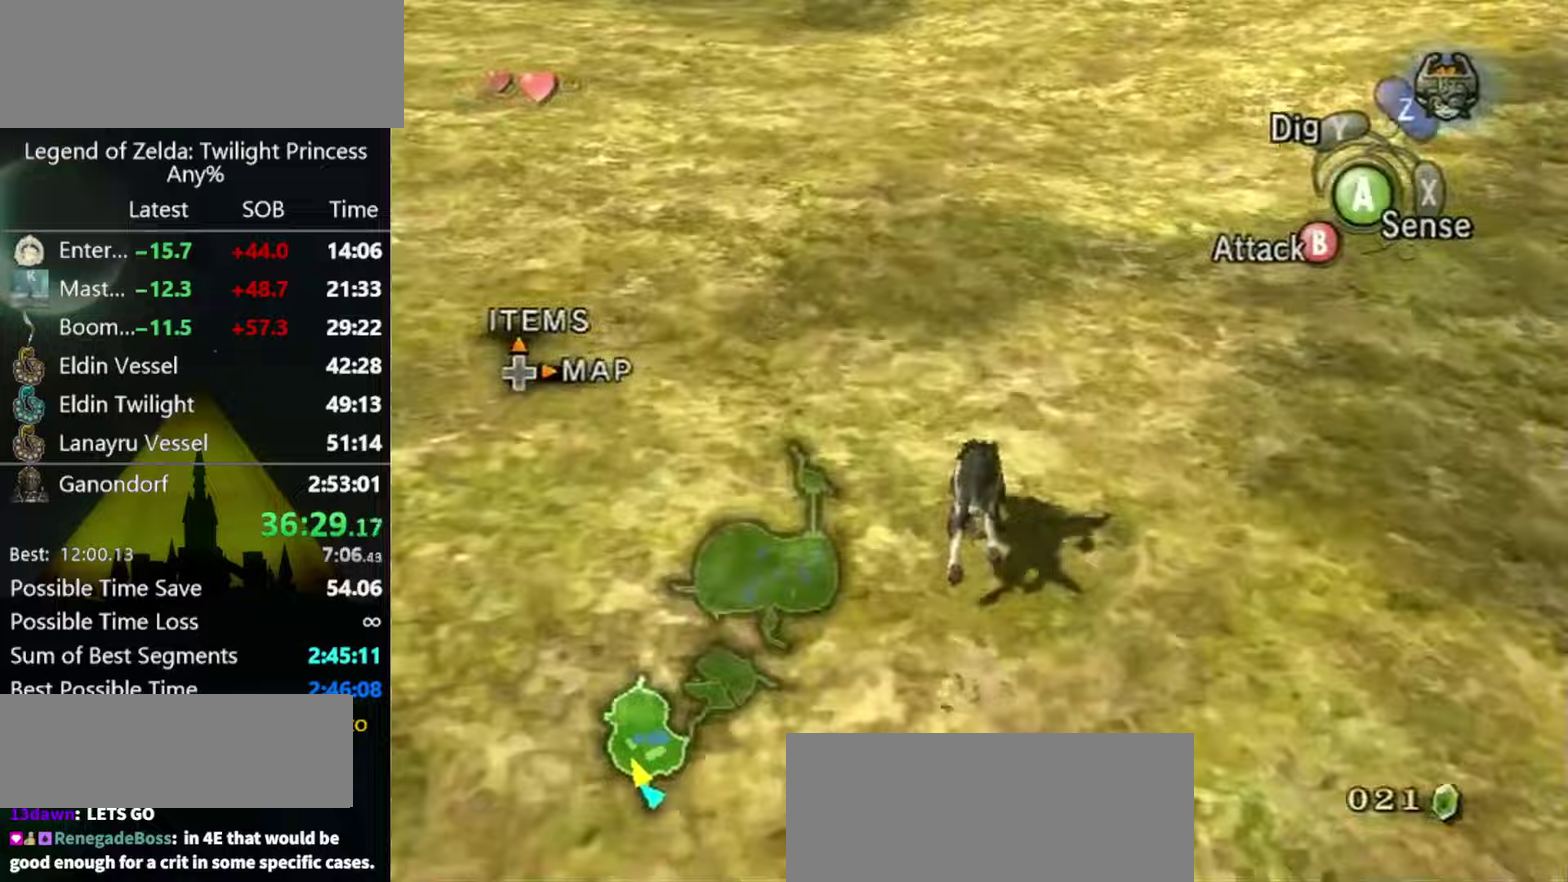
{"buttons": [], "left_stick": "up", "right_stick": "center", "events": []}
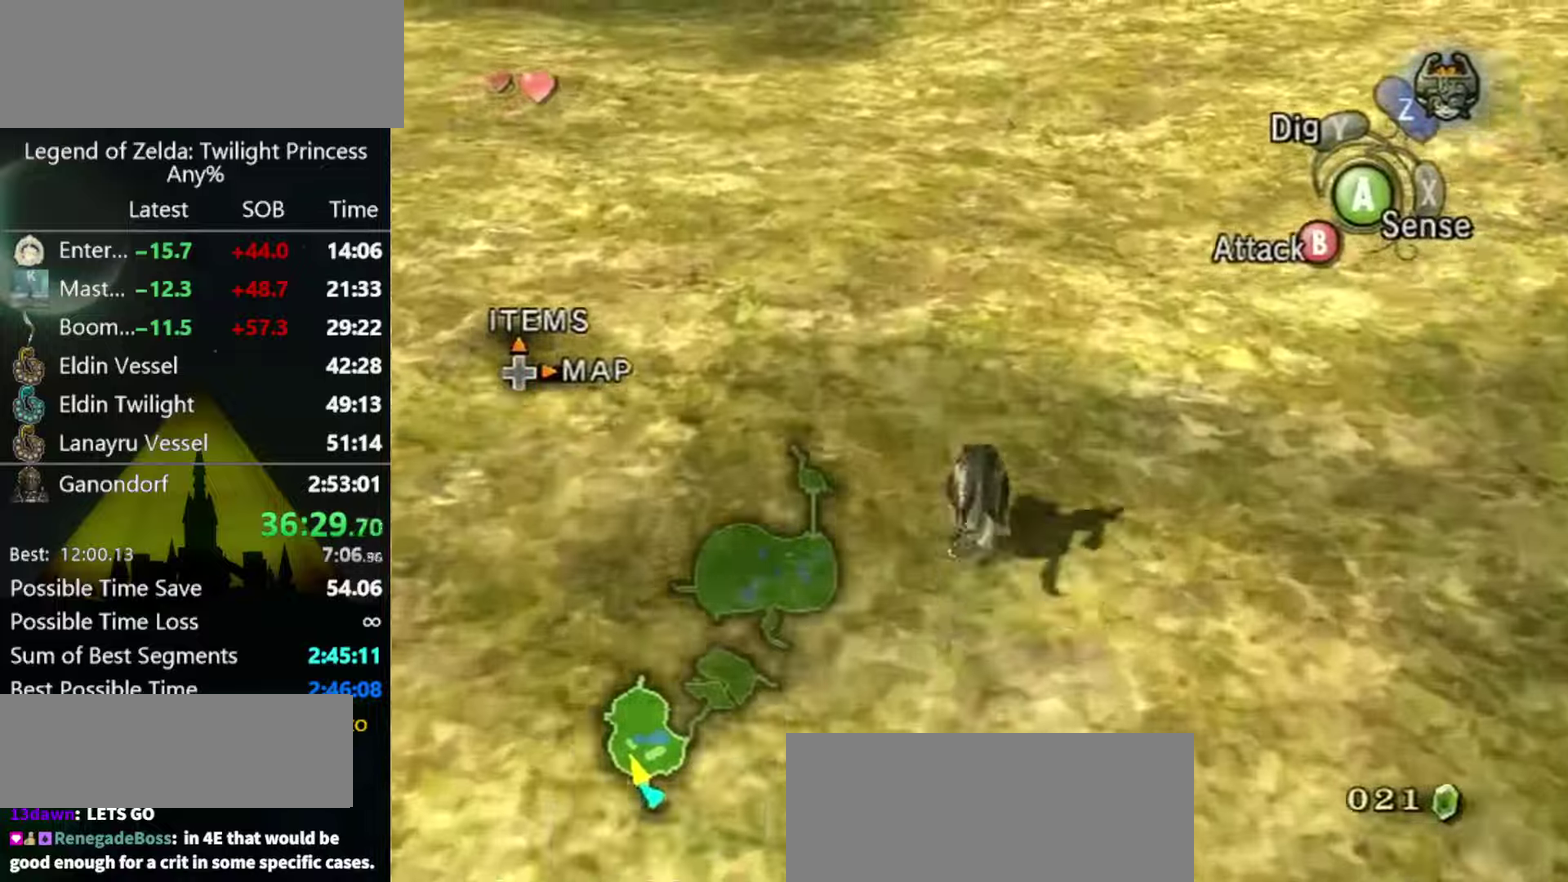
{"buttons": ["A"], "left_stick": "up", "right_stick": "center"}
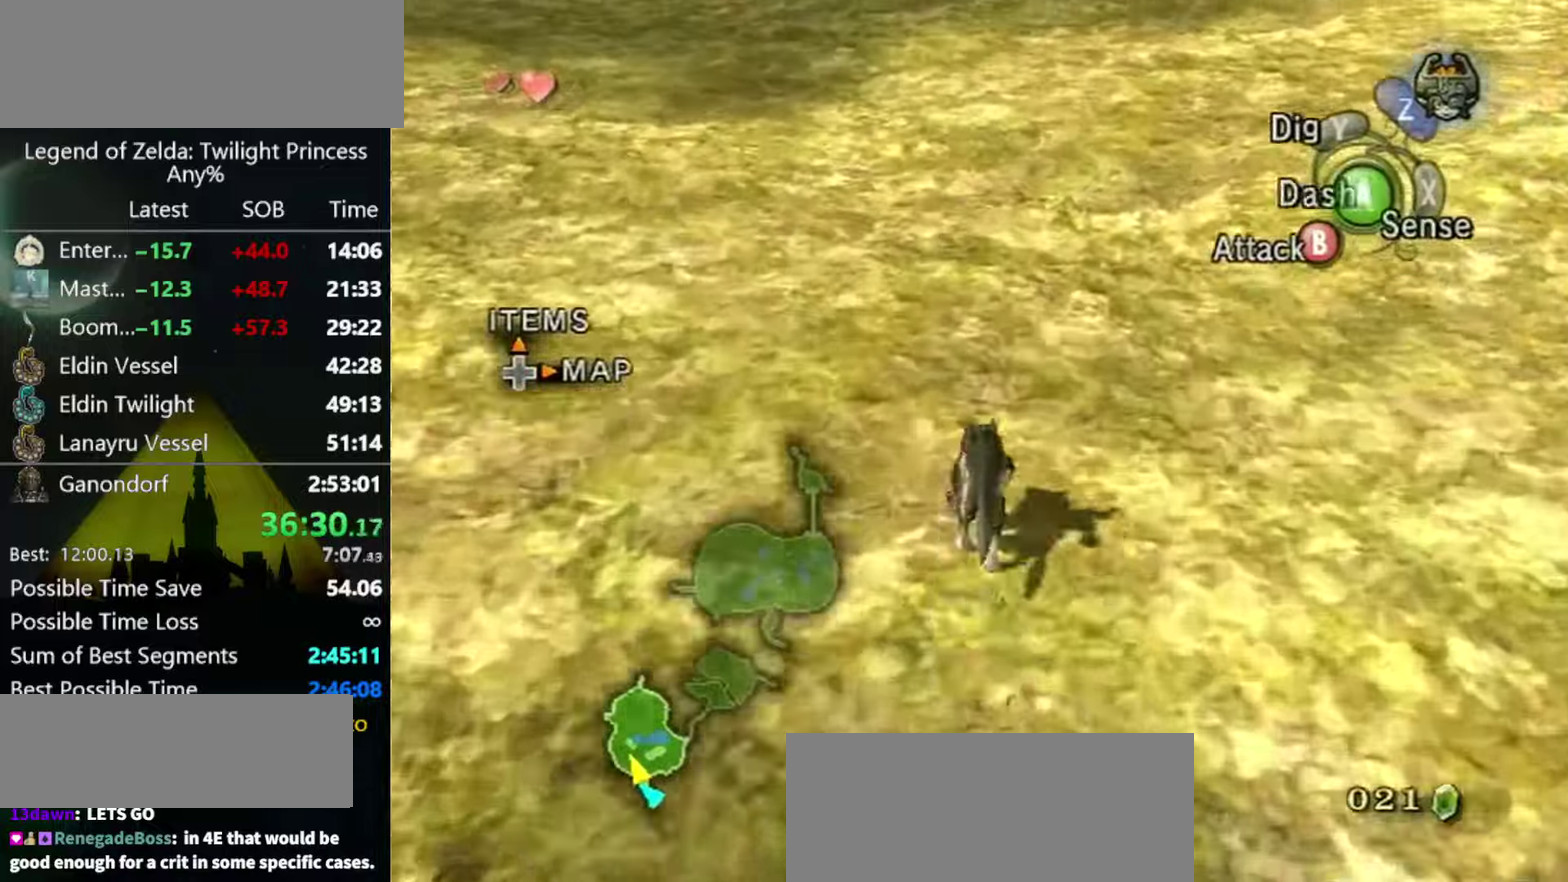
{"buttons": ["A"], "left_stick": "up", "right_stick": "center"}
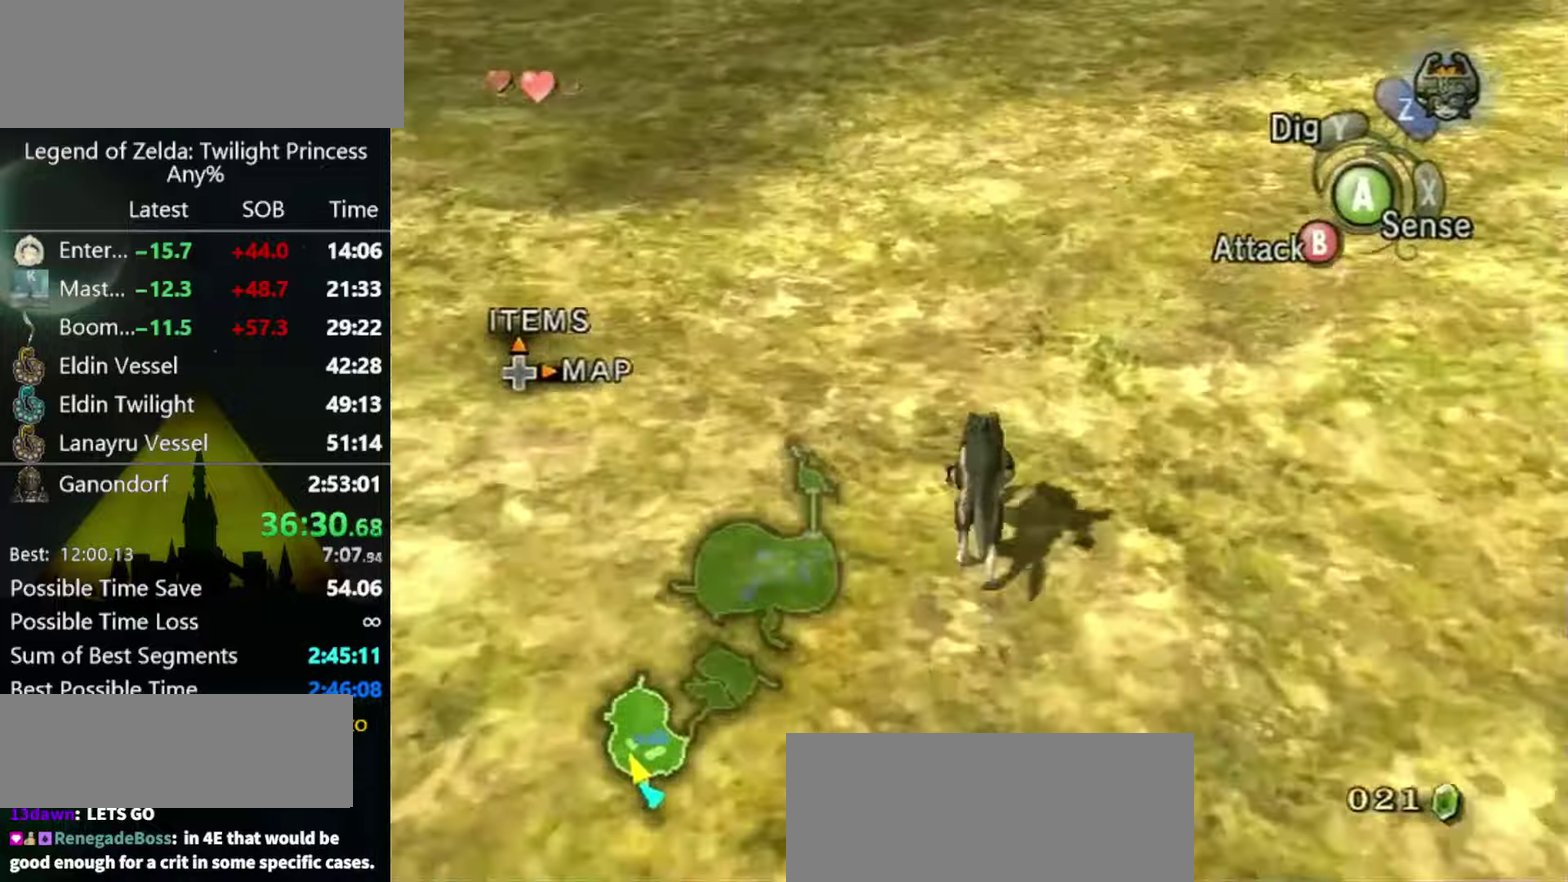
{"buttons": [], "left_stick": "up", "right_stick": "center", "events": [[33, "A", "up"]]}
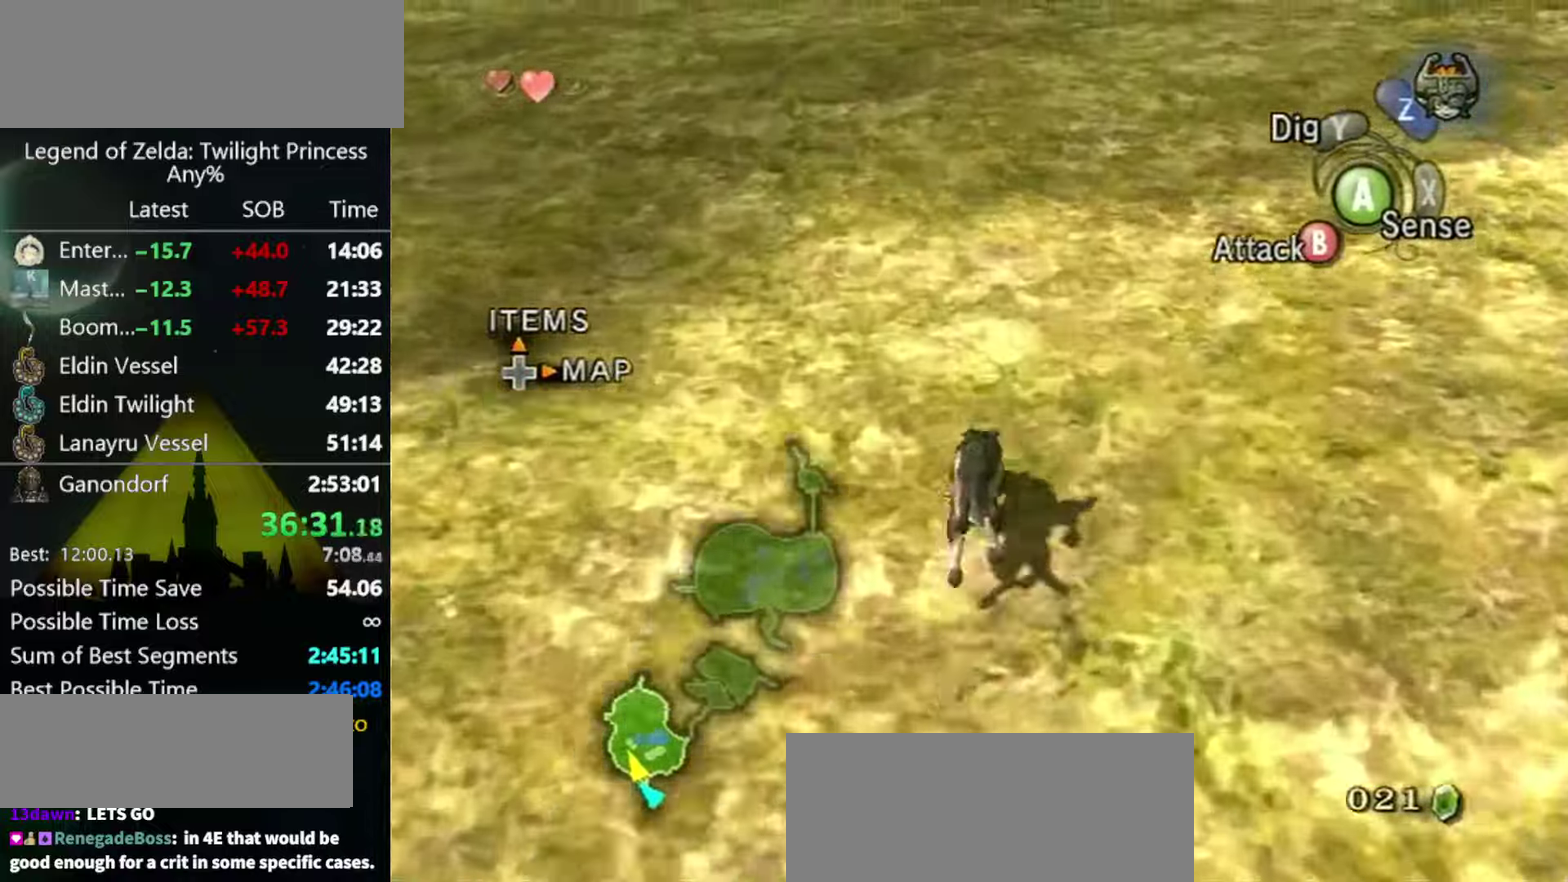
{"buttons": [], "left_stick": "up", "right_stick": "center", "events": []}
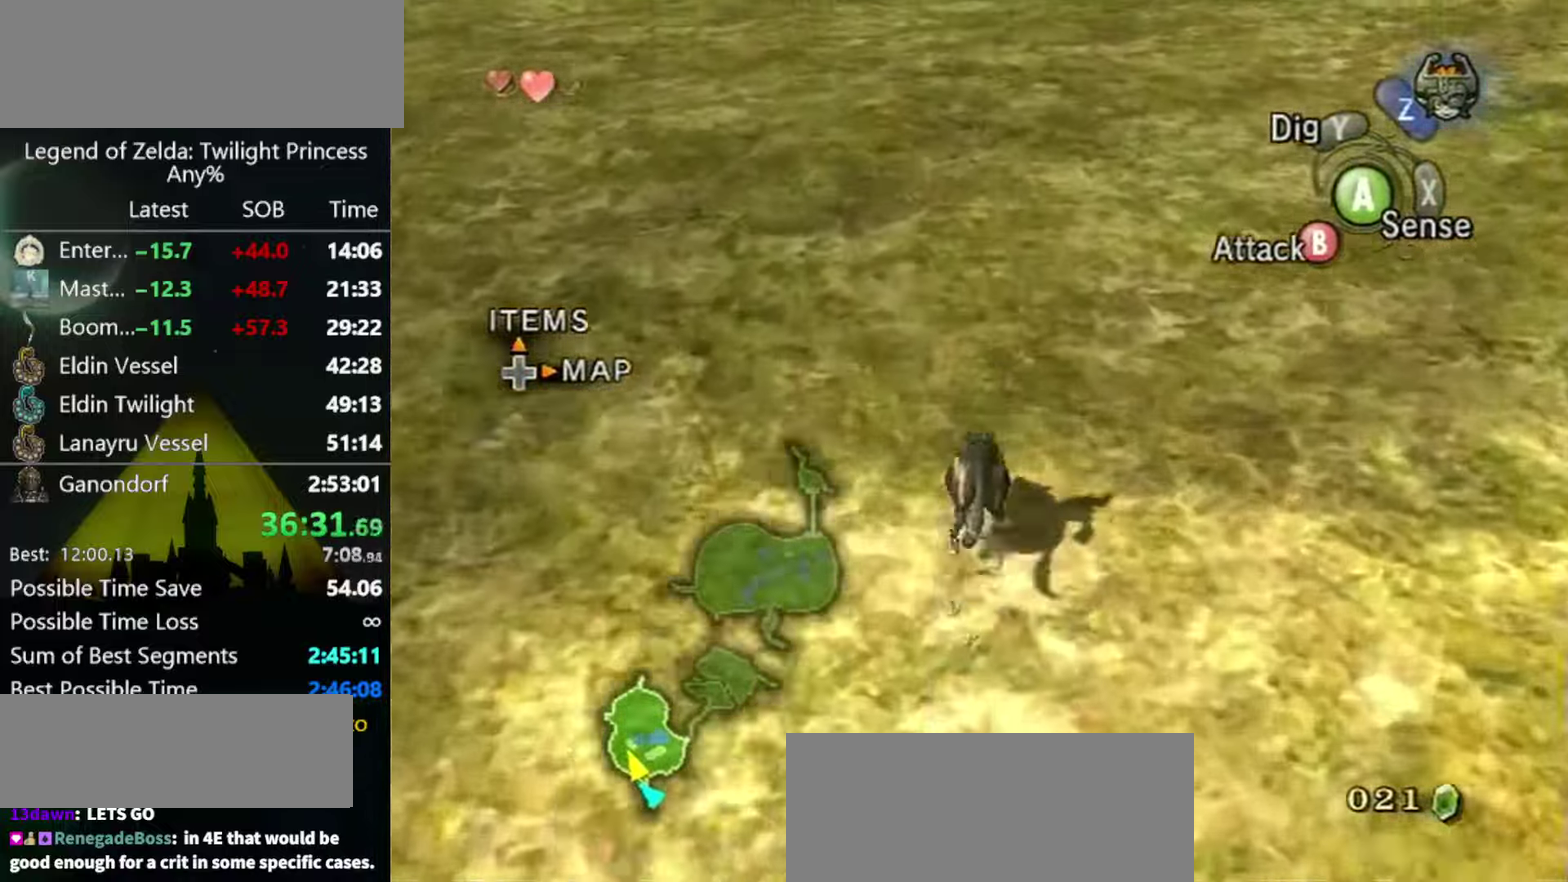
{"buttons": [], "left_stick": "up", "right_stick": "center", "events": [[300, "A", "down"], [400, "A", "up"]]}